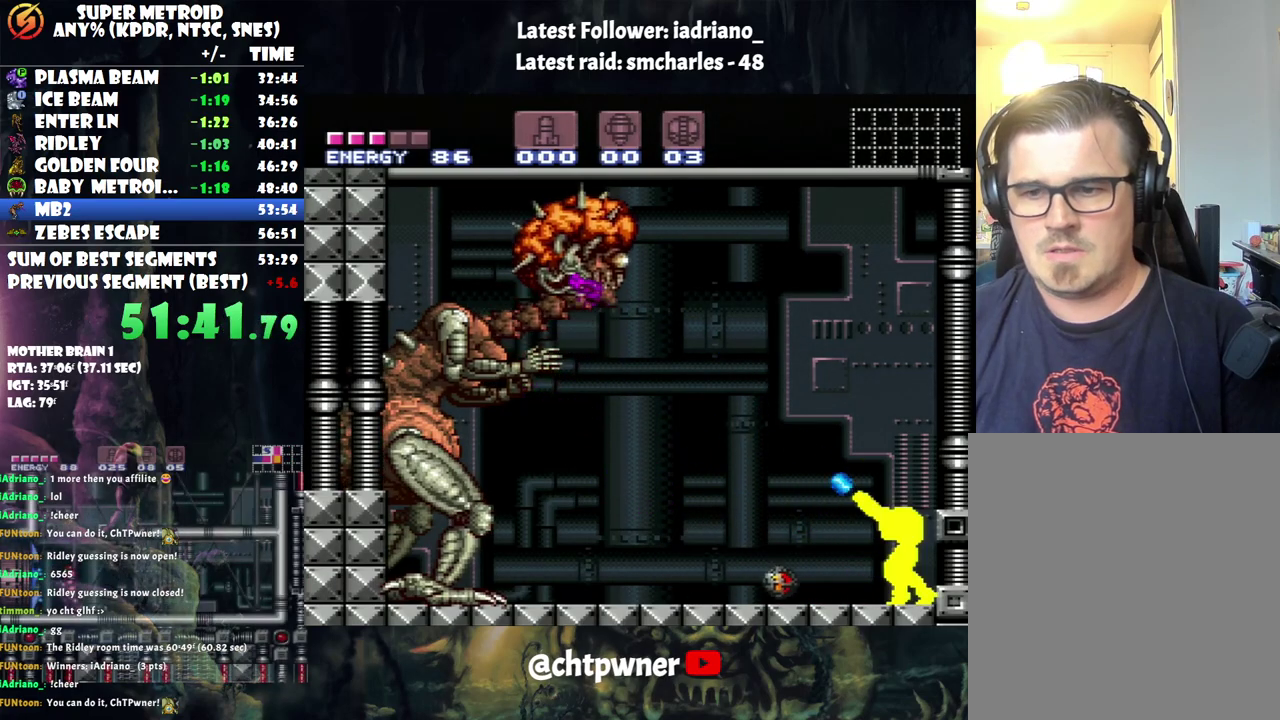
Gameplay with a controller (Nintendo layout); each line is a JSON object with the inputs held at the frame after it. "events" lists button and stick changes between this image and that frame as [ms after this image, input, new state], when the widget could be followed in between. Not read: L3 R3.
{"buttons": ["Y"], "events": [[50, "Y", "down"], [333, "R1", "up"]]}
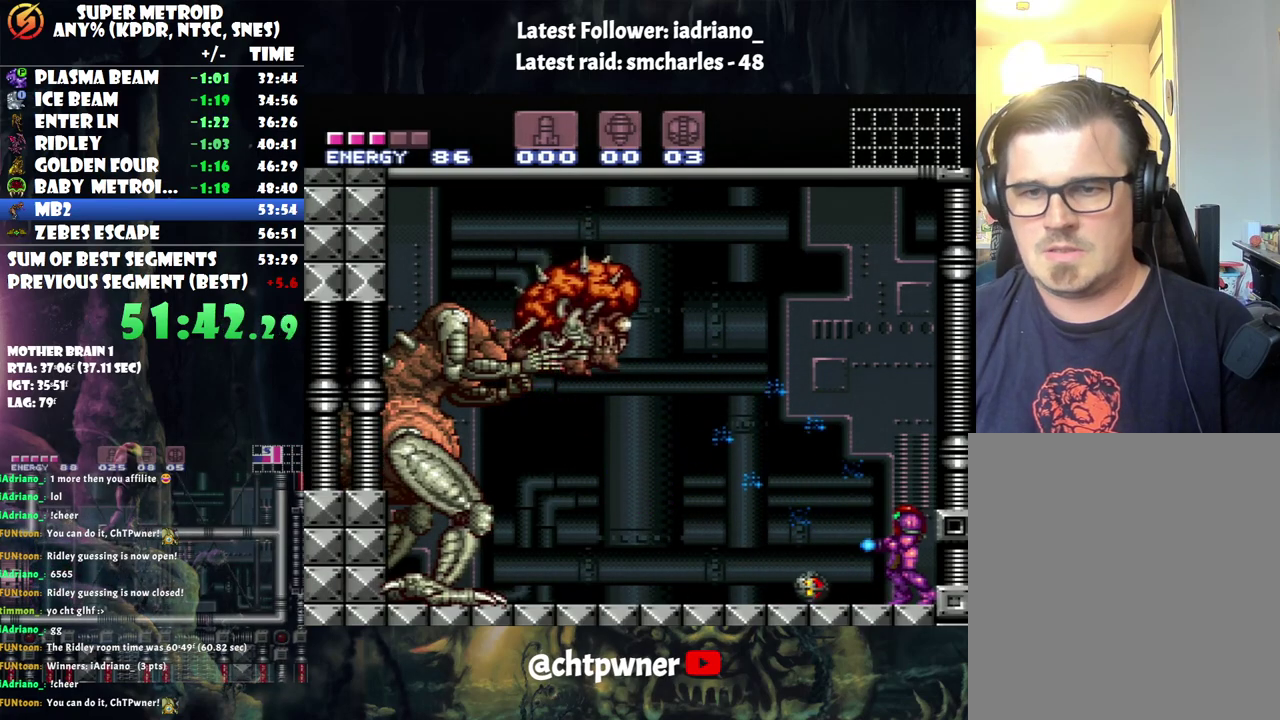
{"buttons": ["B", "Y"], "events": [[100, "B", "down"]]}
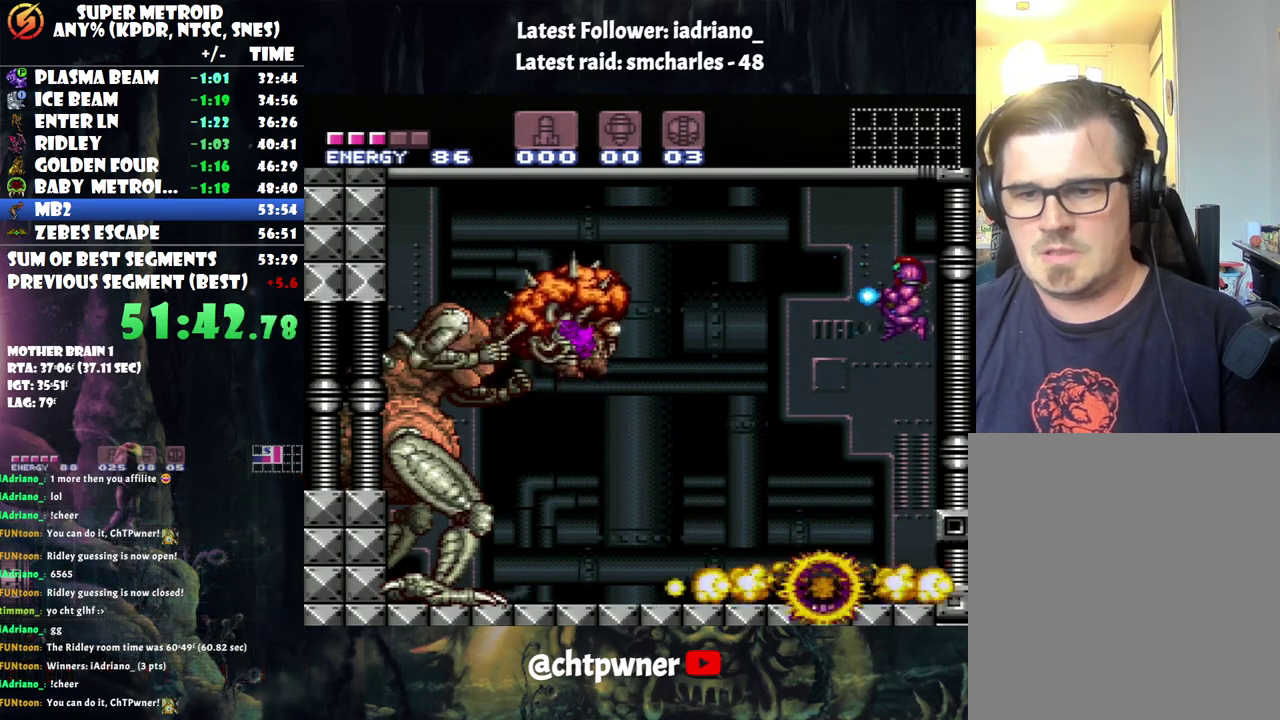
{"buttons": [], "events": [[67, "B", "up"], [350, "Y", "up"]]}
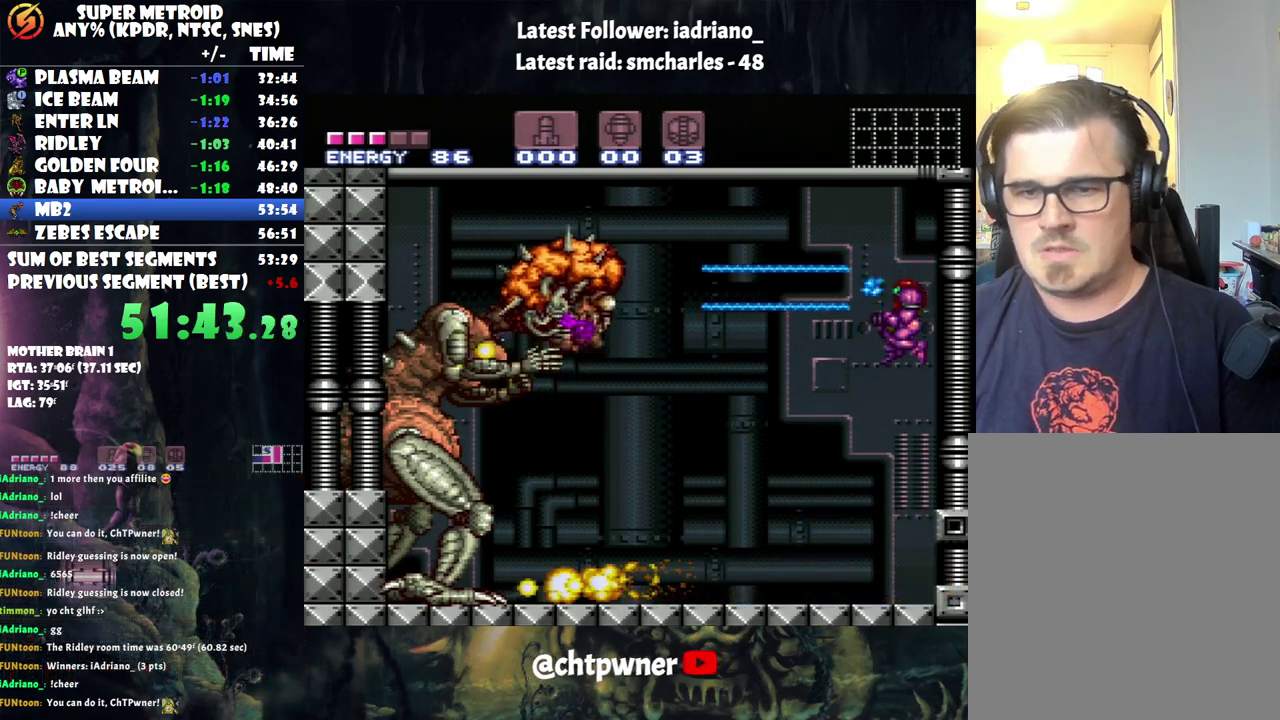
{"buttons": ["Y", "R1"], "events": [[100, "R1", "down"], [250, "Y", "down"]]}
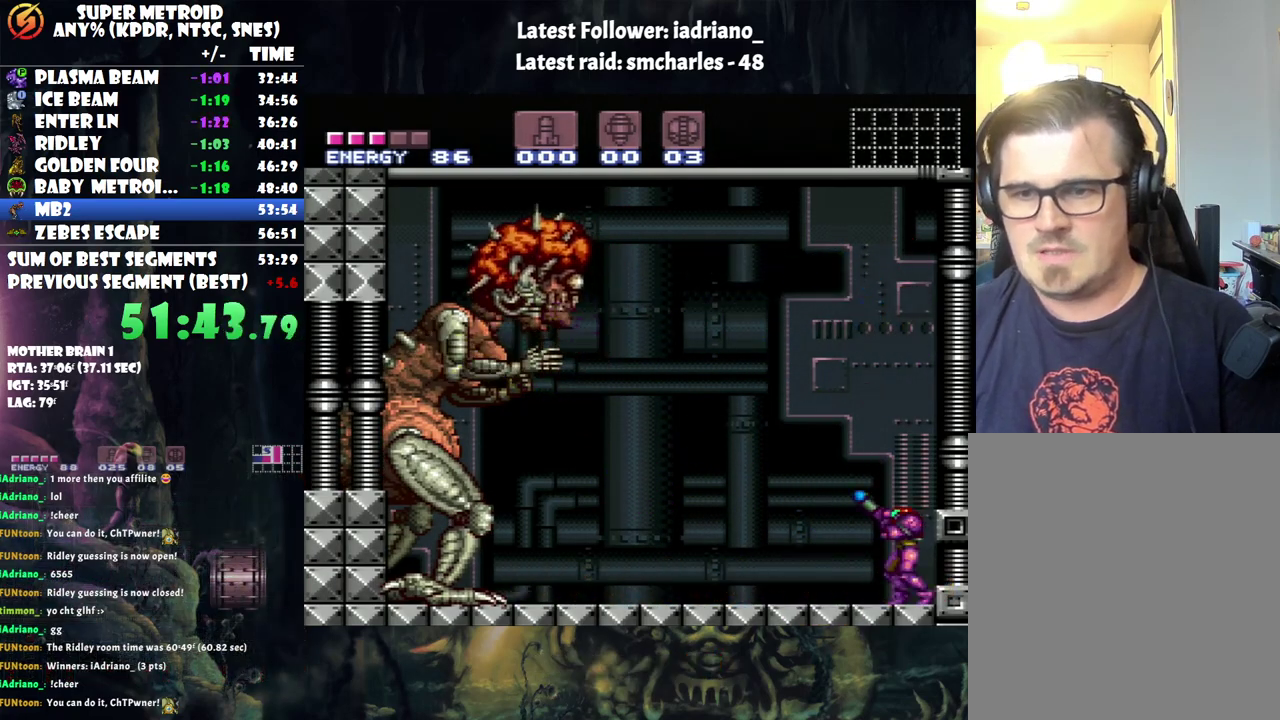
{"buttons": ["Y", "R1"], "events": [[100, "DPAD_LEFT", "down"], [317, "DPAD_LEFT", "up"]]}
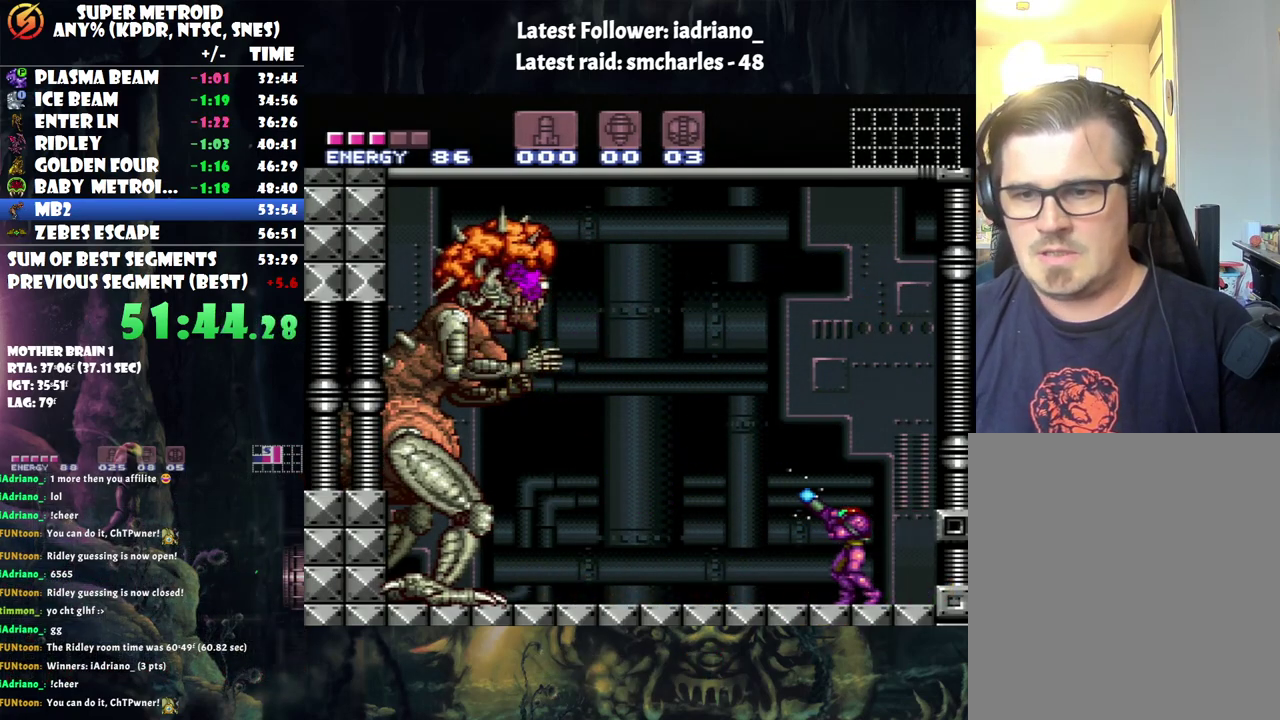
{"buttons": ["Y", "R1"], "events": [[217, "Y", "up"], [317, "Y", "down"]]}
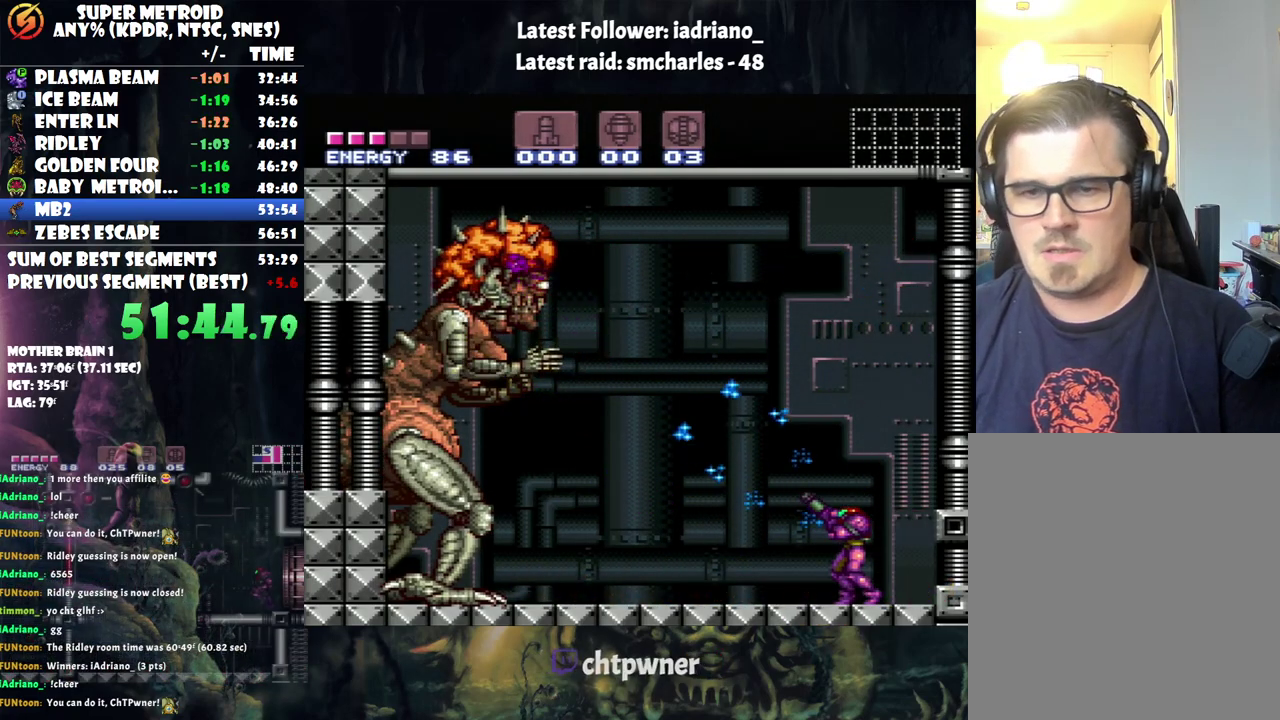
{"buttons": ["Y", "R1"], "events": []}
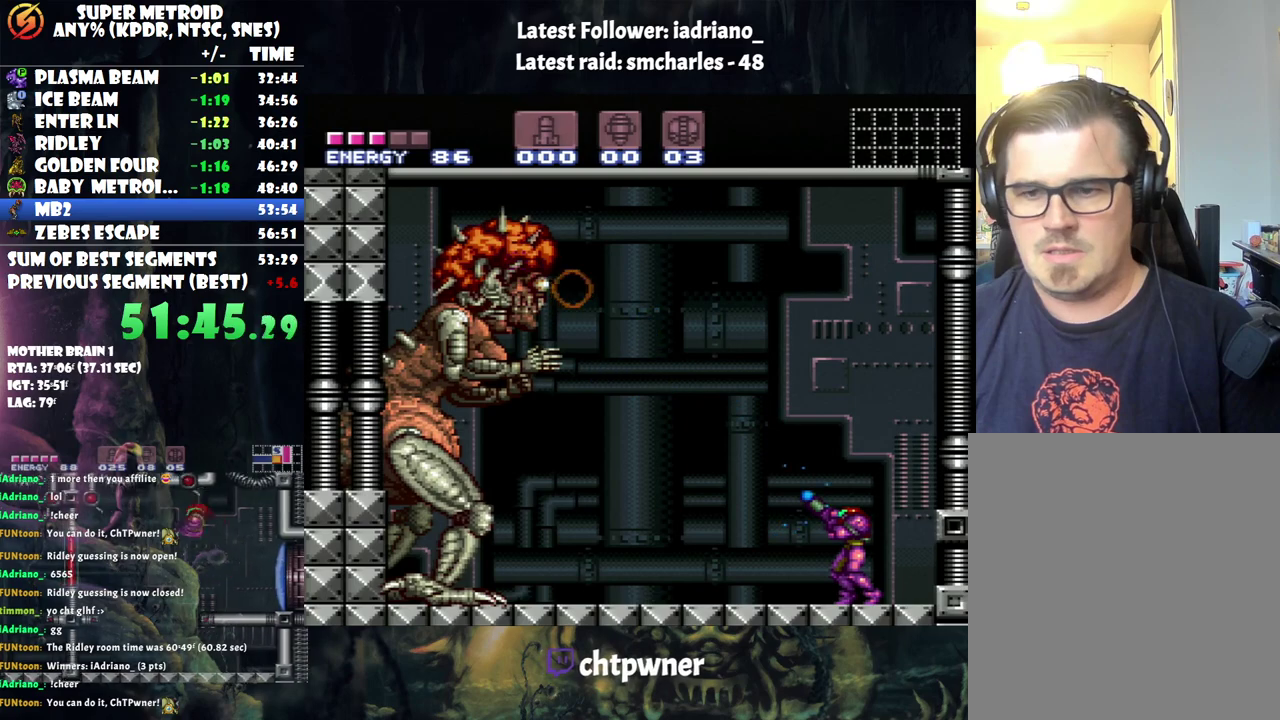
{"buttons": ["R1"], "events": [[400, "Y", "up"]]}
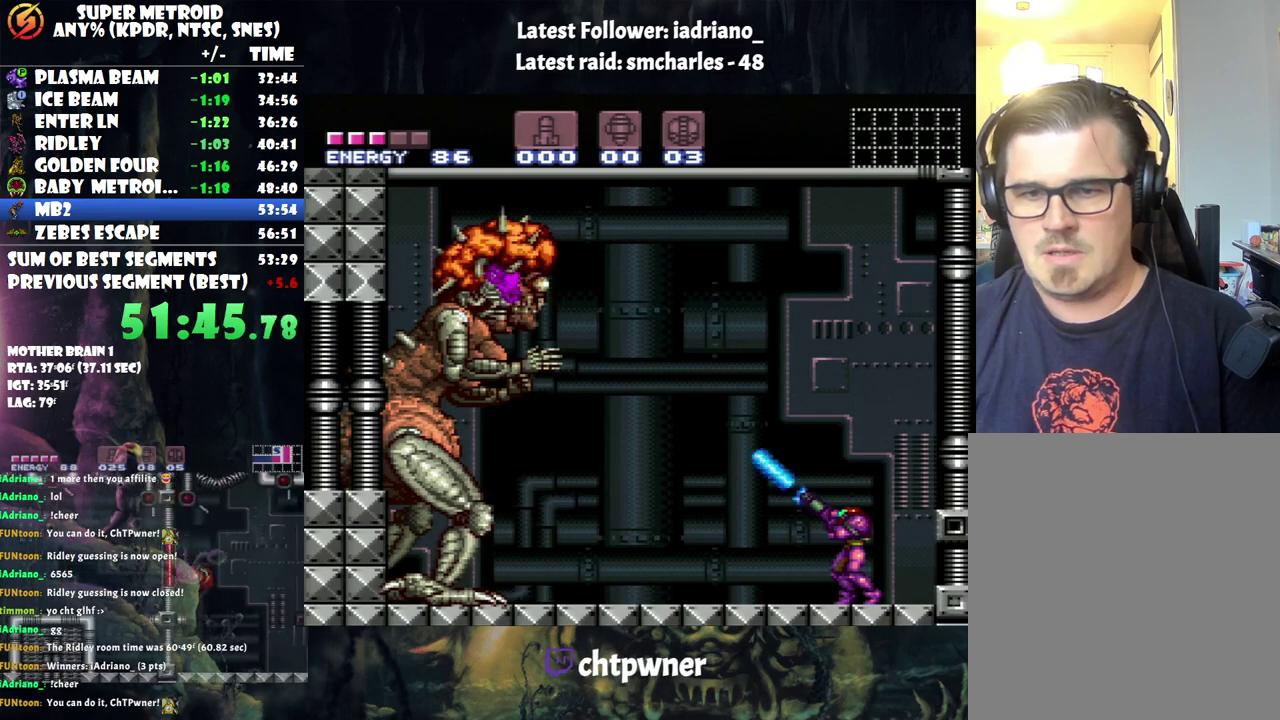
{"buttons": ["Y", "R1"], "events": [[33, "Y", "down"]]}
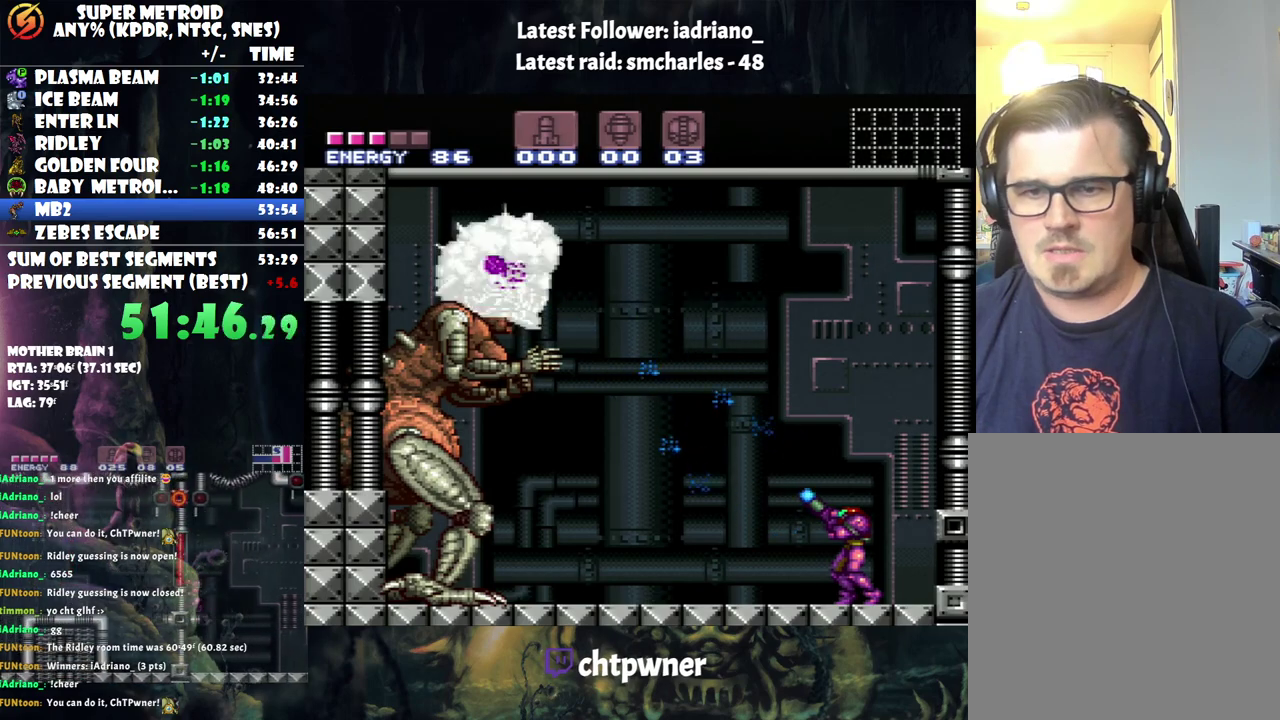
{"buttons": ["Y", "R1"], "events": []}
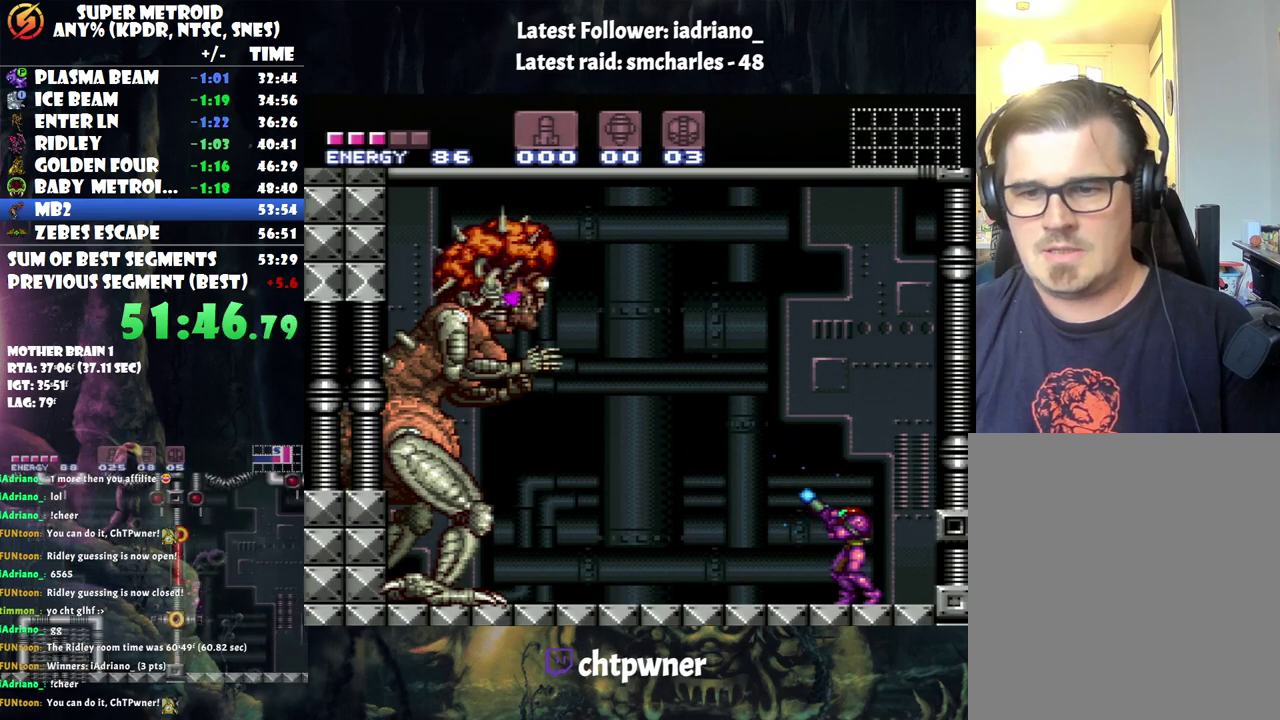
{"buttons": ["Y", "R1"], "events": [[167, "Y", "up"], [283, "Y", "down"]]}
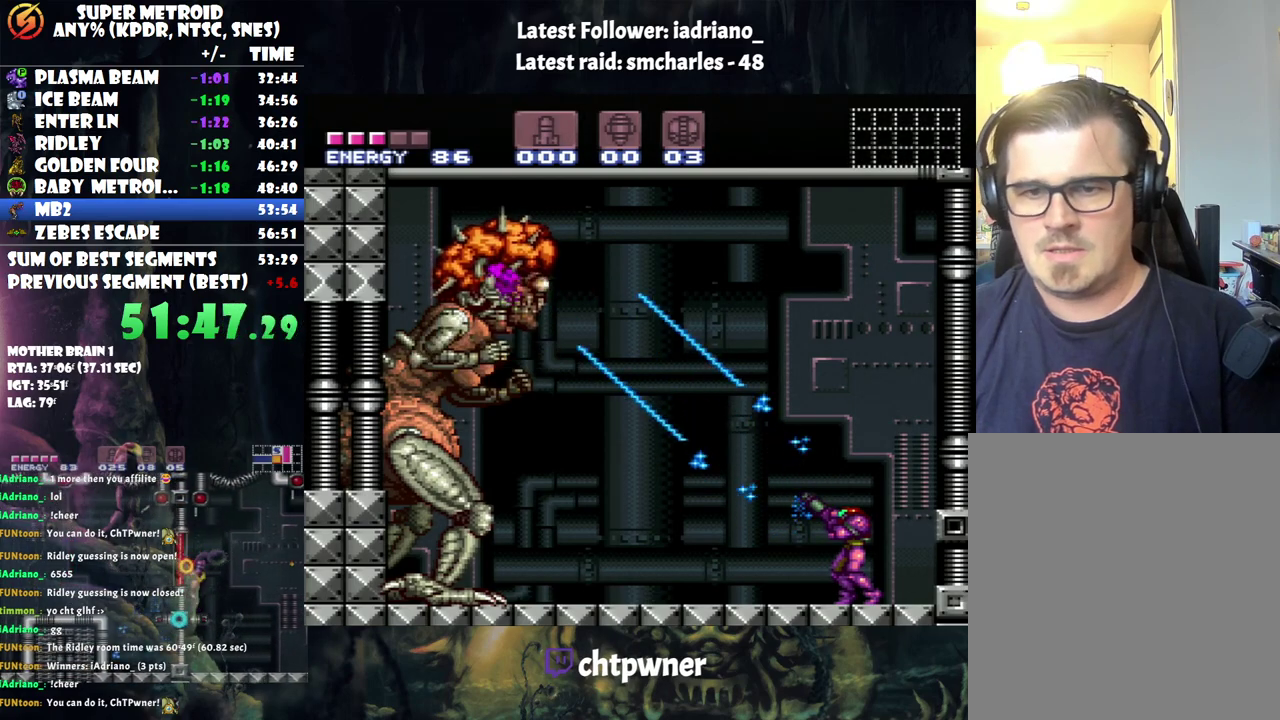
{"buttons": ["B", "Y", "R1"], "events": [[183, "DPAD_RIGHT", "down"], [250, "DPAD_RIGHT", "up"], [267, "B", "down"]]}
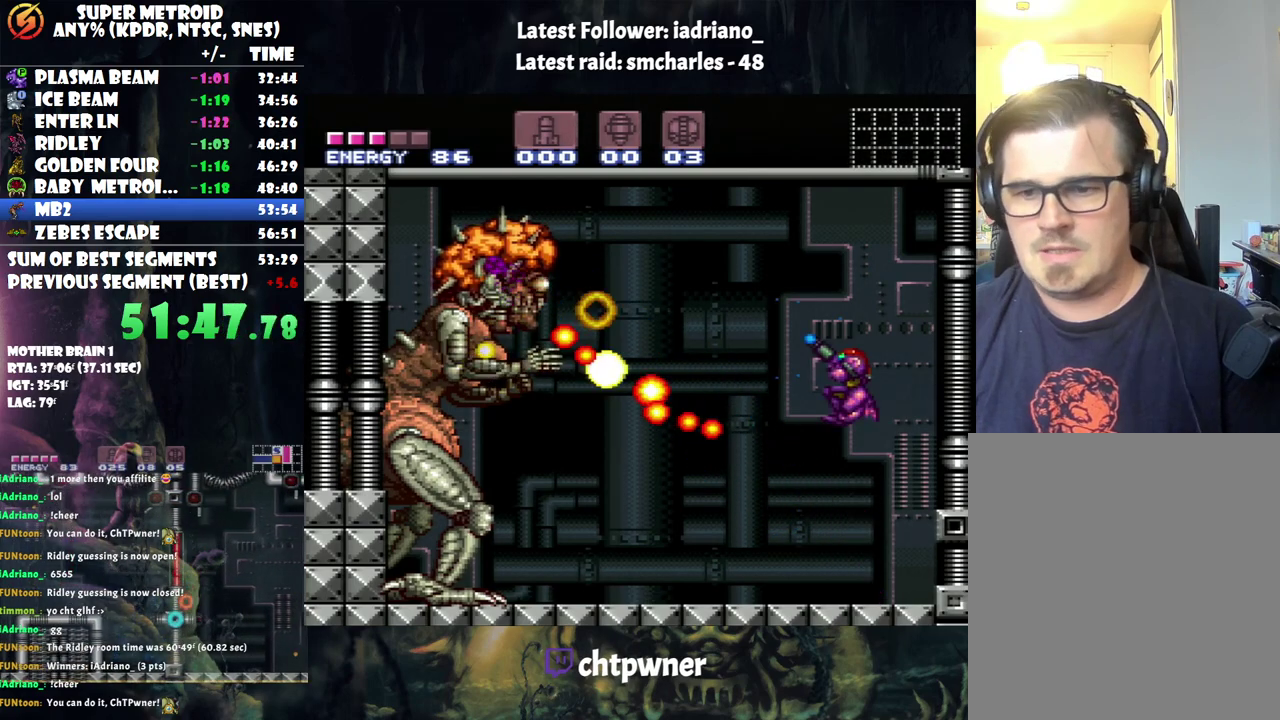
{"buttons": ["Y", "R1"], "events": [[217, "B", "up"]]}
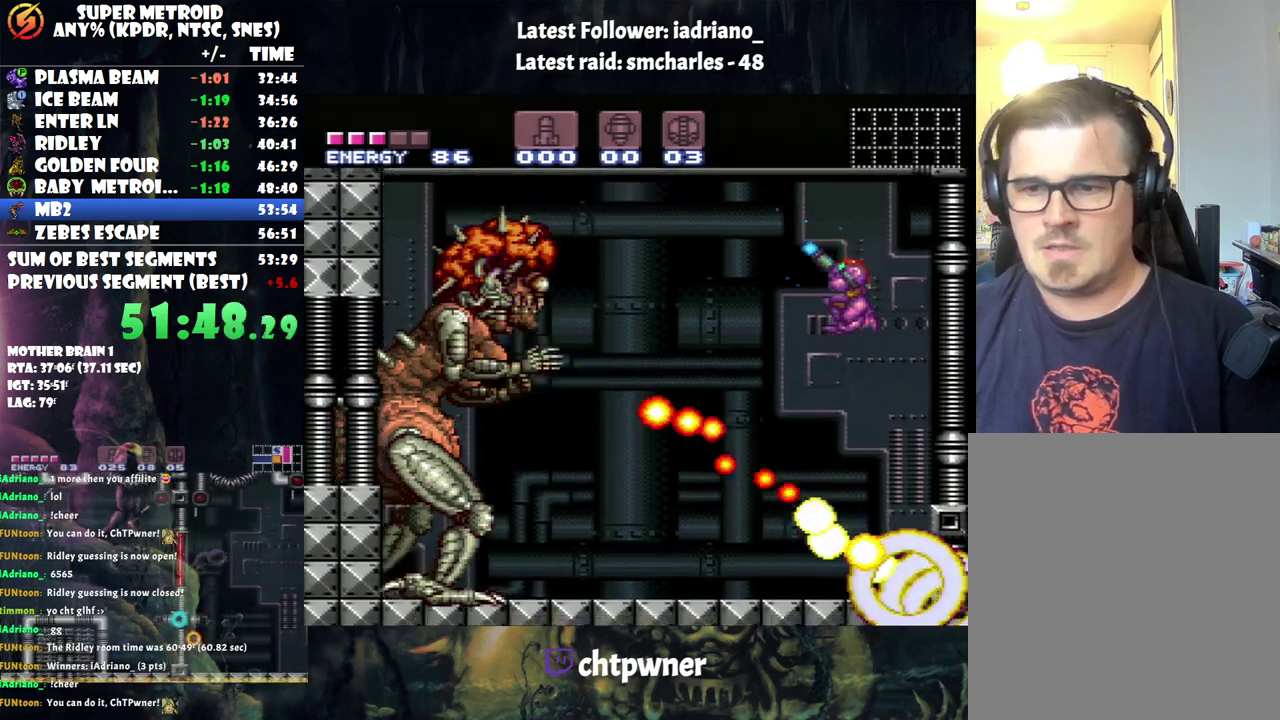
{"buttons": ["Y", "R1"], "events": [[50, "R1", "up"], [350, "R1", "down"], [383, "Y", "up"], [433, "Y", "down"]]}
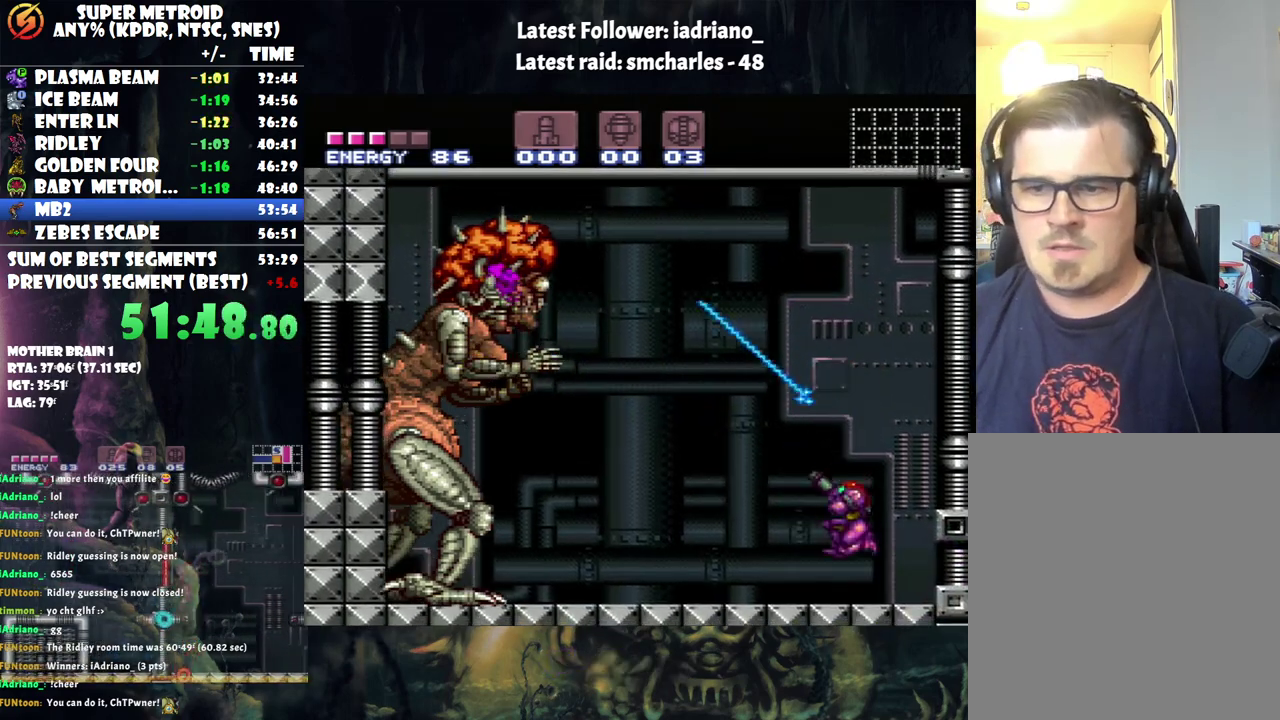
{"buttons": ["Y", "R1"], "events": []}
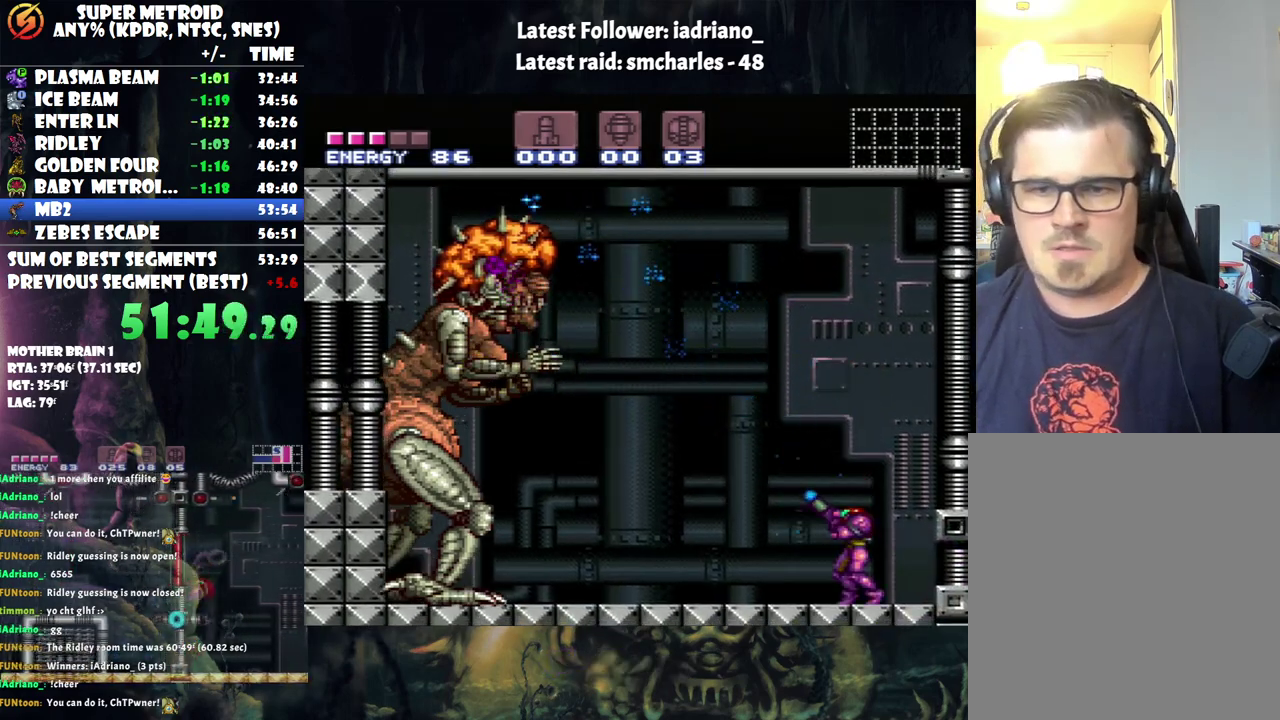
{"buttons": ["Y", "R1"], "events": [[33, "DPAD_LEFT", "down"], [150, "DPAD_LEFT", "up"]]}
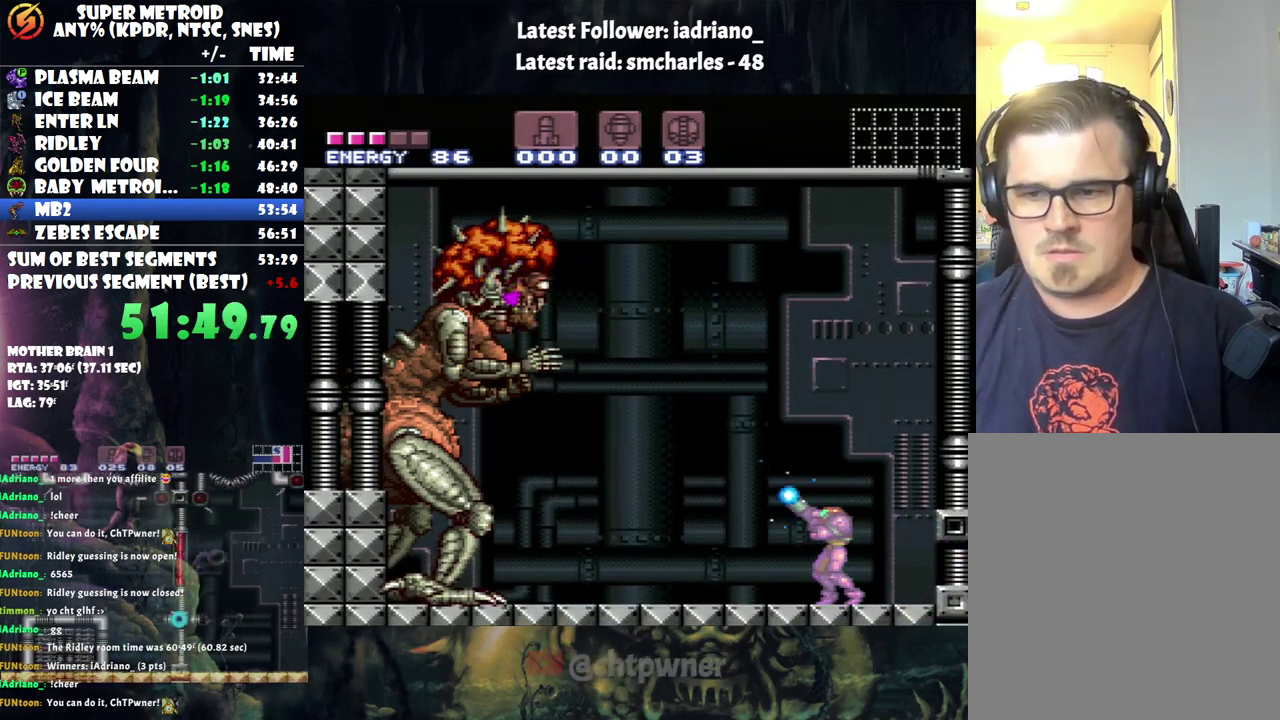
{"buttons": ["Y", "R1"], "events": [[183, "Y", "up"], [233, "Y", "down"]]}
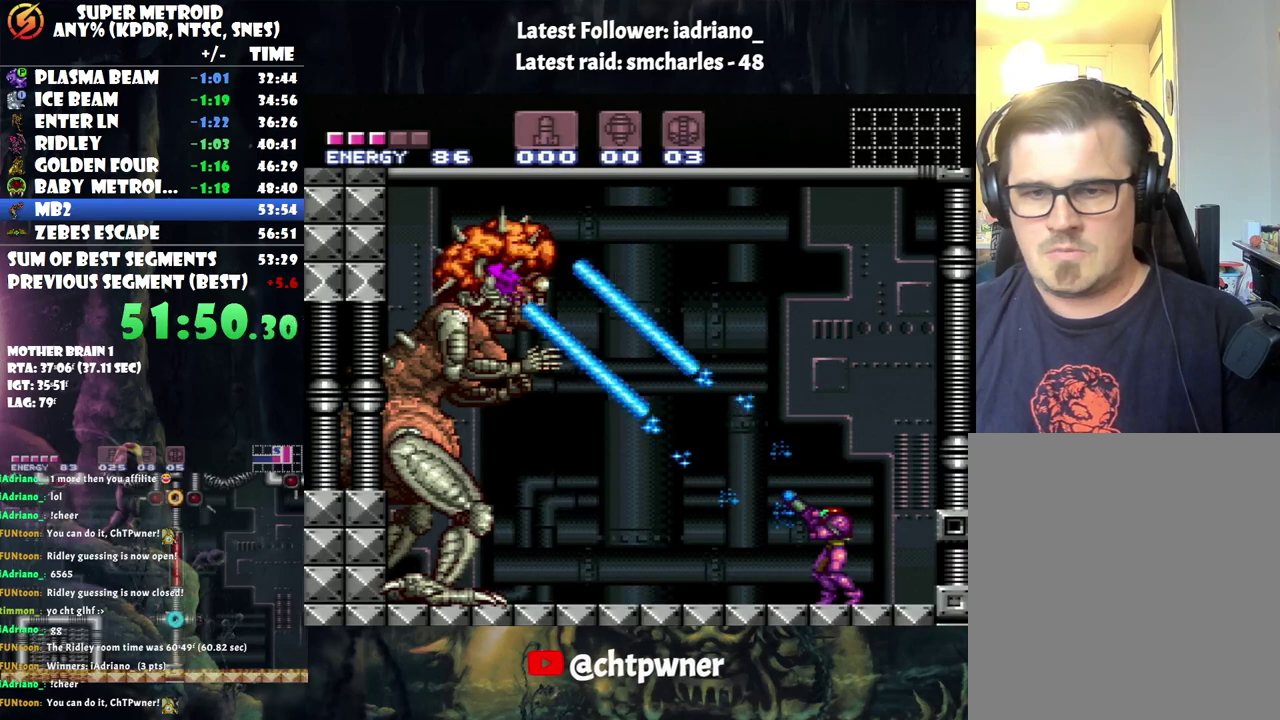
{"buttons": [], "events": [[217, "R1", "up"], [217, "Y", "up"], [283, "DPAD_LEFT", "down"], [417, "DPAD_LEFT", "up"]]}
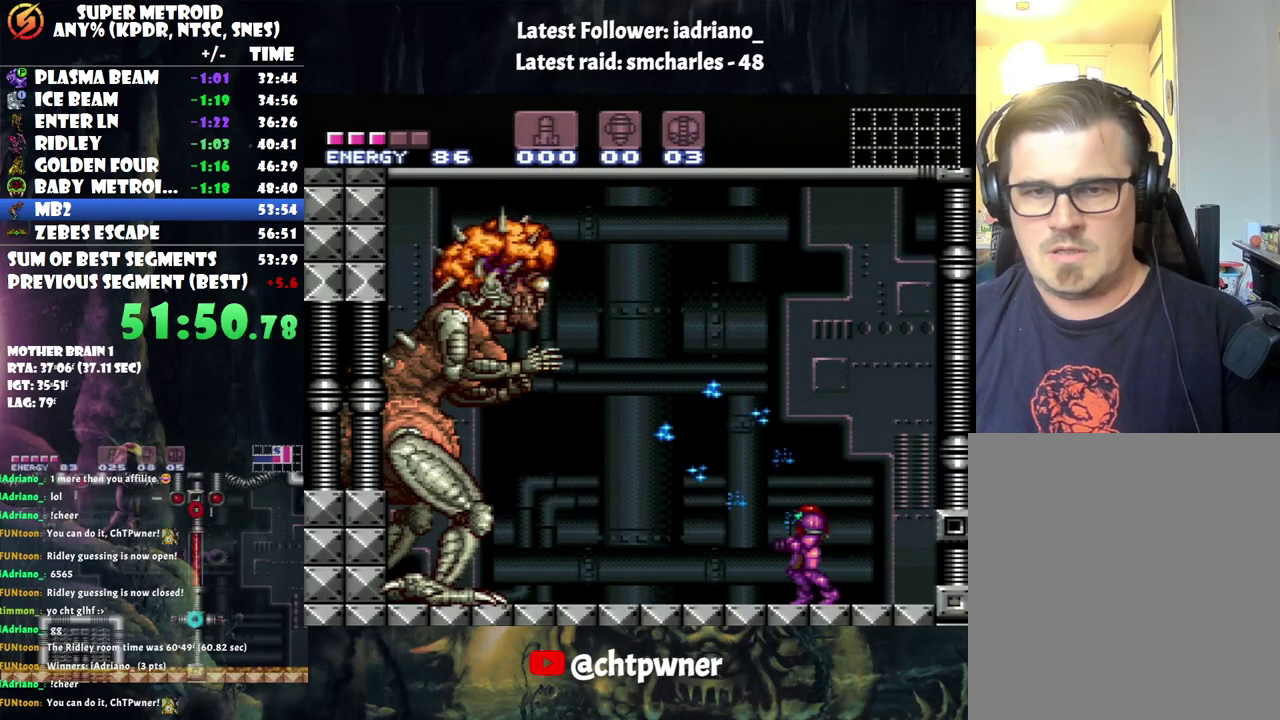
{"buttons": ["A", "DPAD_RIGHT"], "events": [[33, "A", "down"], [100, "DPAD_RIGHT", "down"]]}
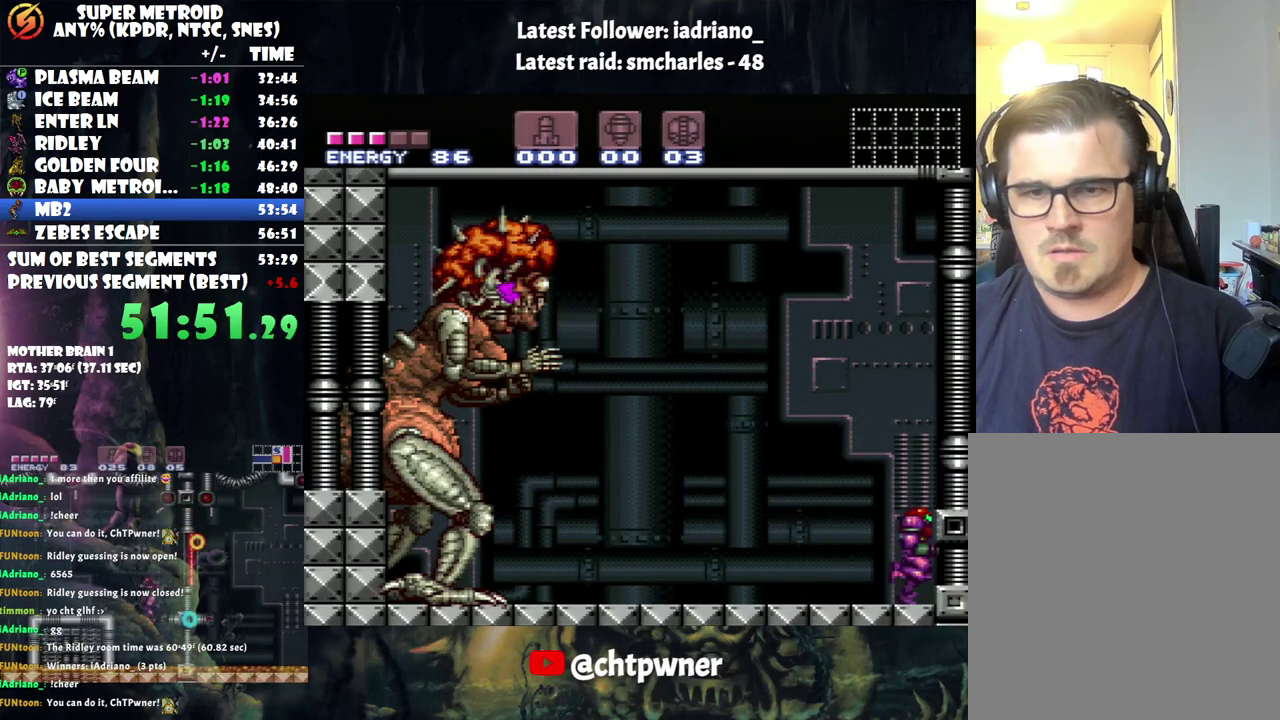
{"buttons": ["Y", "R1"], "events": [[33, "DPAD_RIGHT", "up"], [100, "DPAD_LEFT", "down"], [200, "DPAD_LEFT", "up"], [217, "A", "up"], [317, "R1", "down"], [383, "Y", "down"]]}
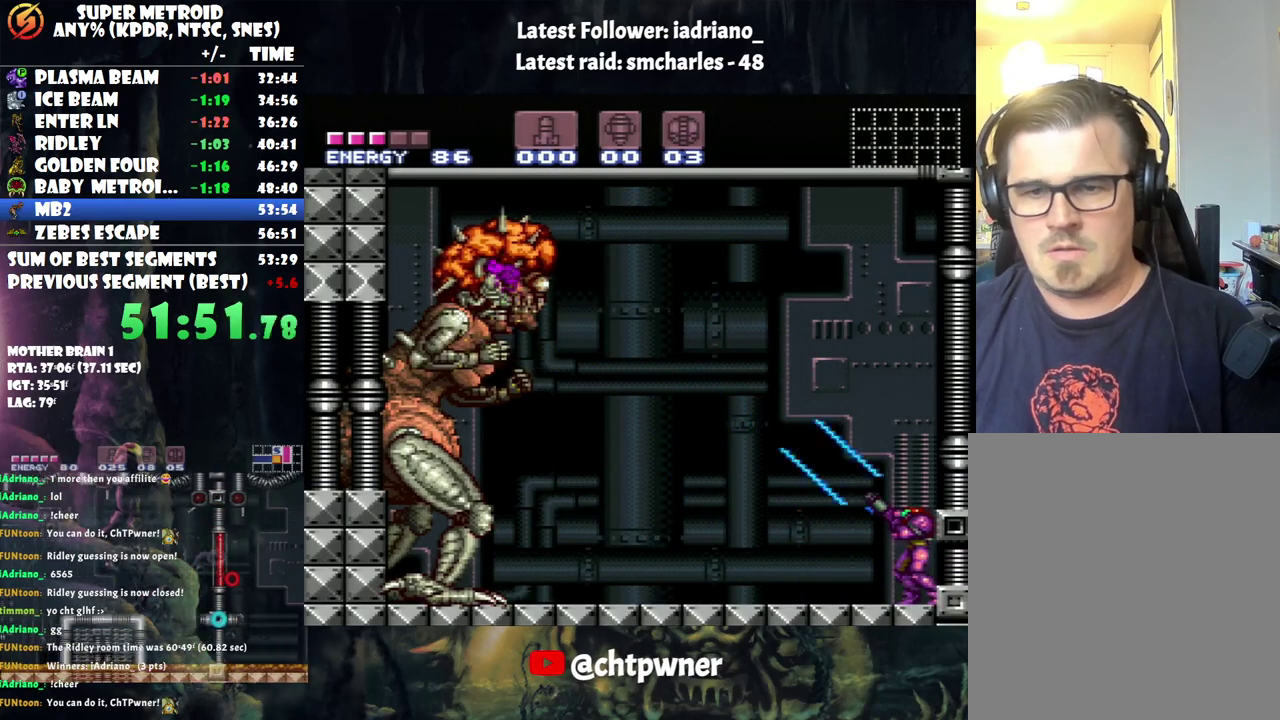
{"buttons": ["B", "Y", "R1"], "events": [[233, "B", "down"]]}
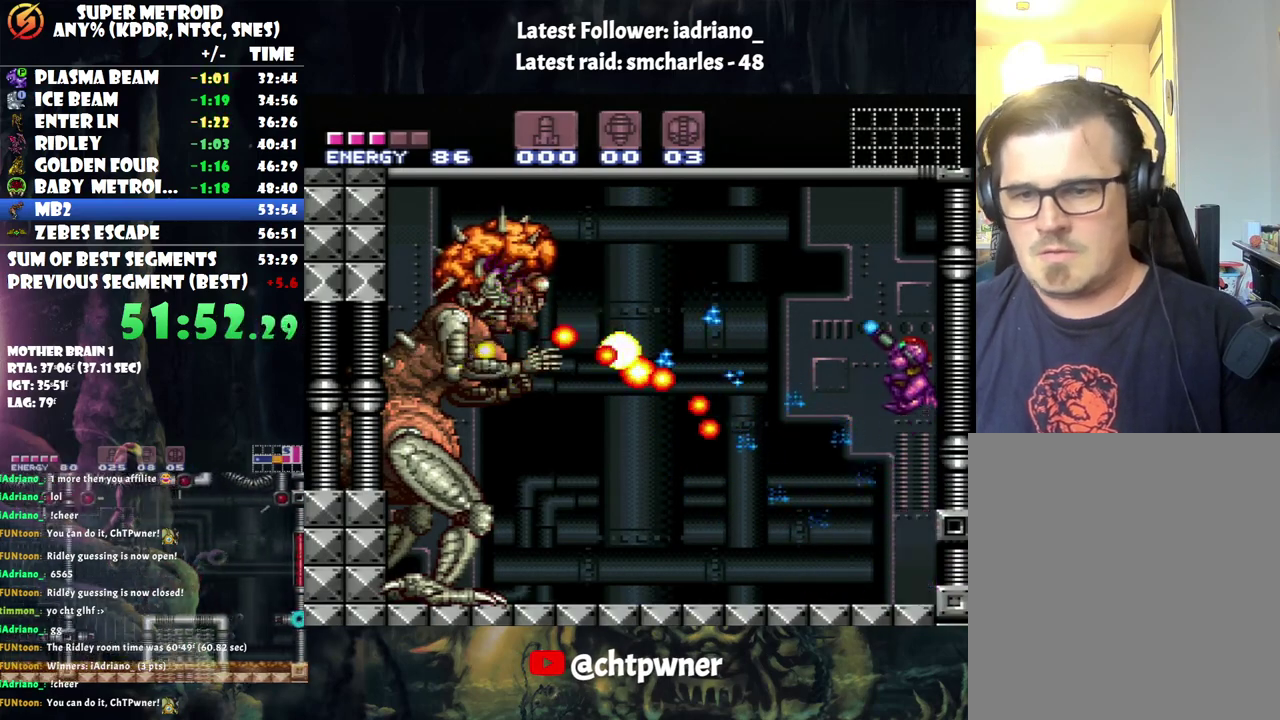
{"buttons": ["B", "Y", "R1"], "events": []}
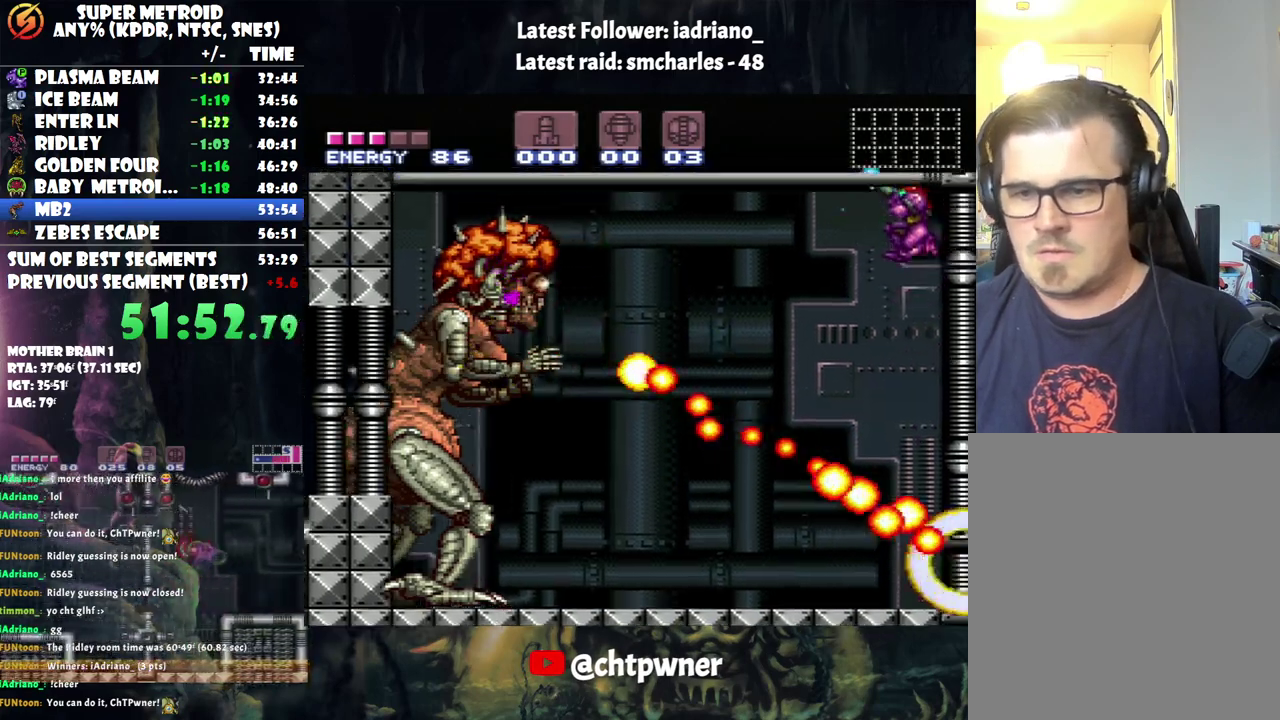
{"buttons": ["Y", "R1"], "events": [[250, "B", "up"]]}
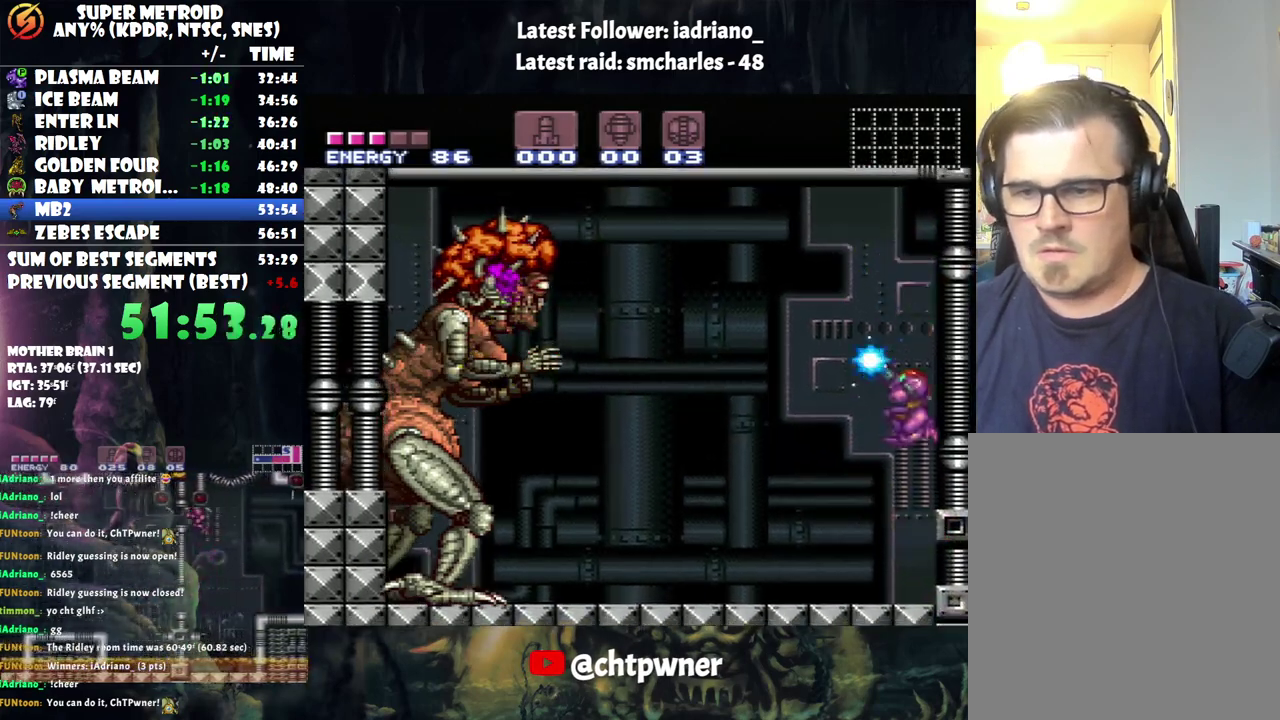
{"buttons": ["Y", "R1"], "events": [[250, "DPAD_LEFT", "down"], [417, "DPAD_LEFT", "up"]]}
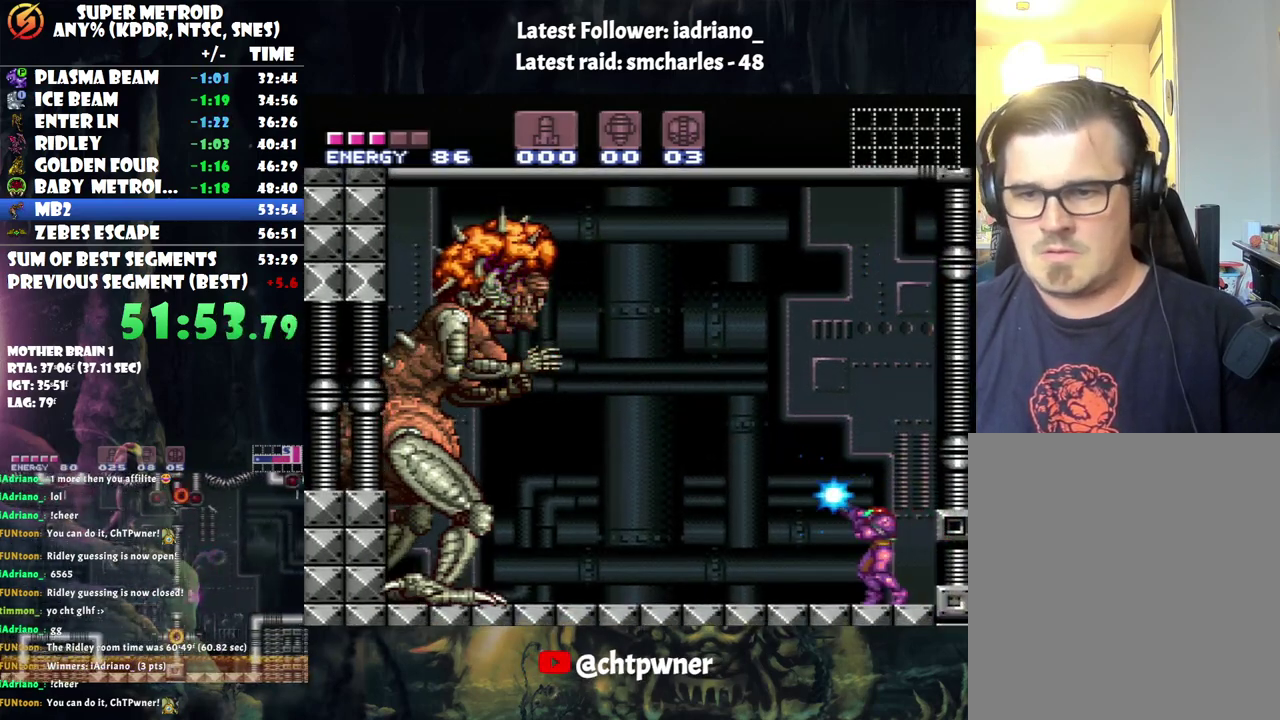
{"buttons": ["Y", "R1"], "events": [[33, "Y", "up"], [100, "Y", "down"]]}
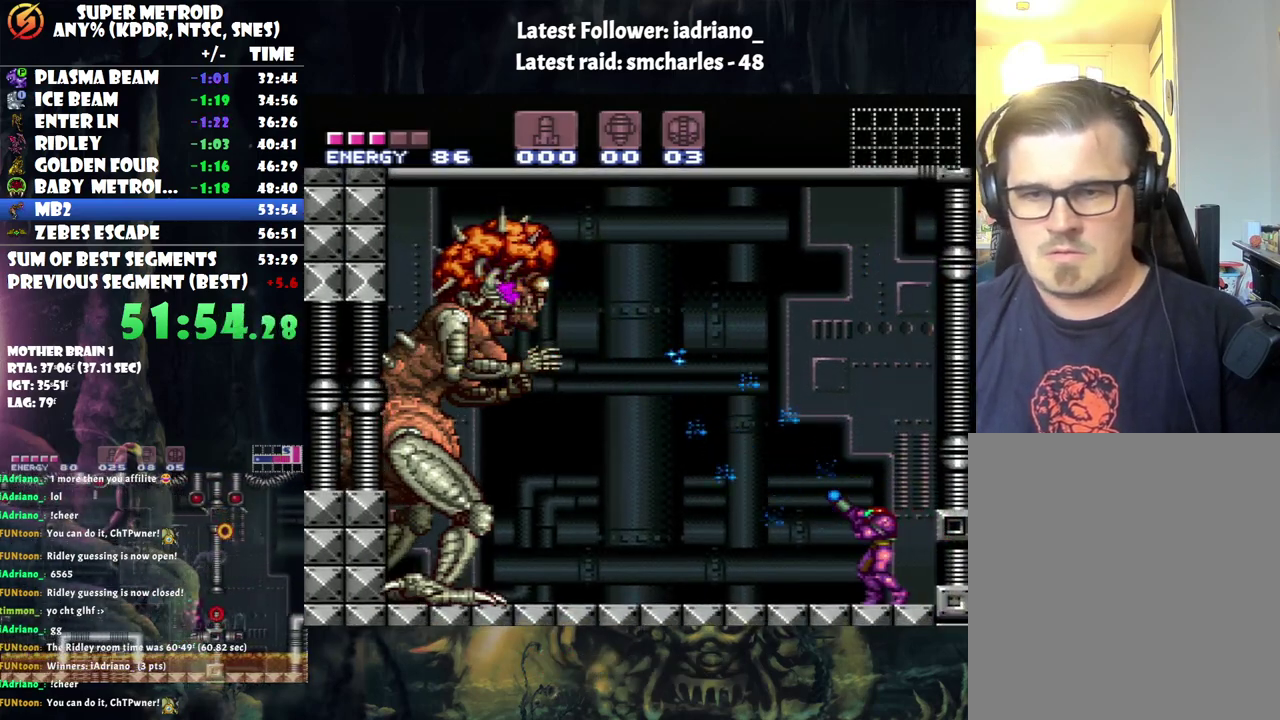
{"buttons": ["Y", "R1", "DPAD_RIGHT"], "events": [[250, "DPAD_RIGHT", "down"]]}
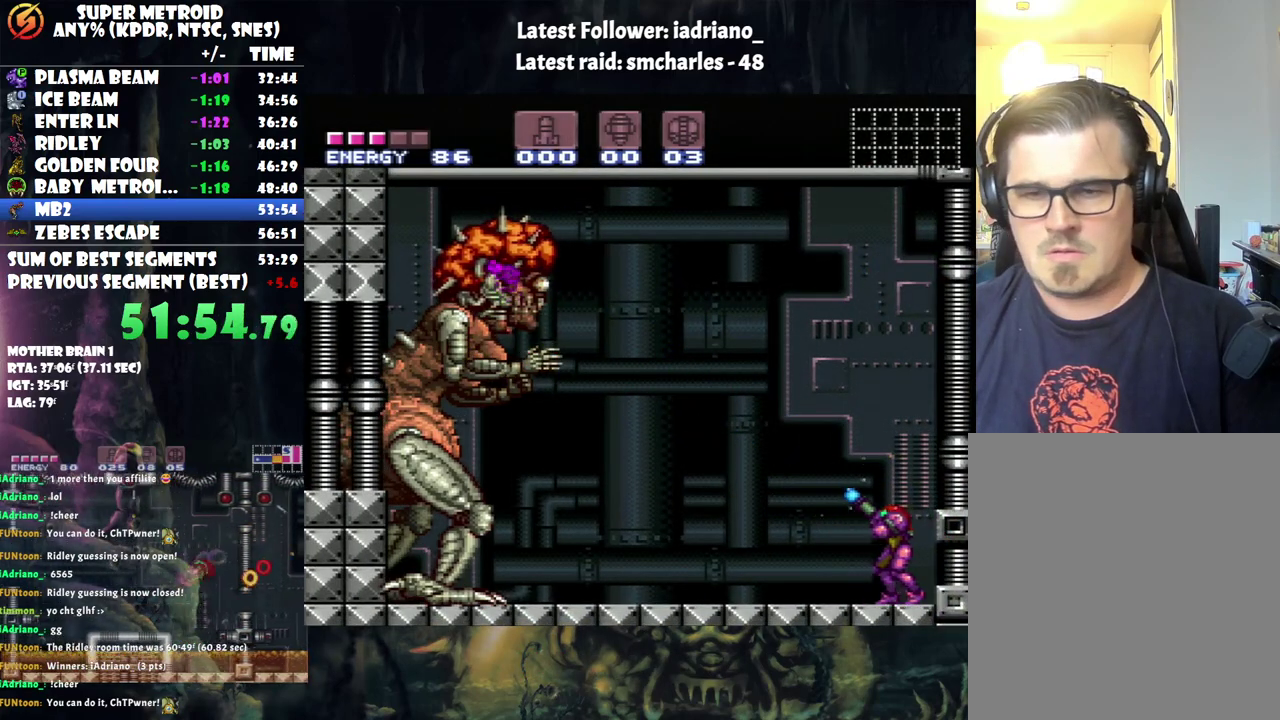
{"buttons": ["Y", "R1"], "events": [[100, "DPAD_RIGHT", "up"]]}
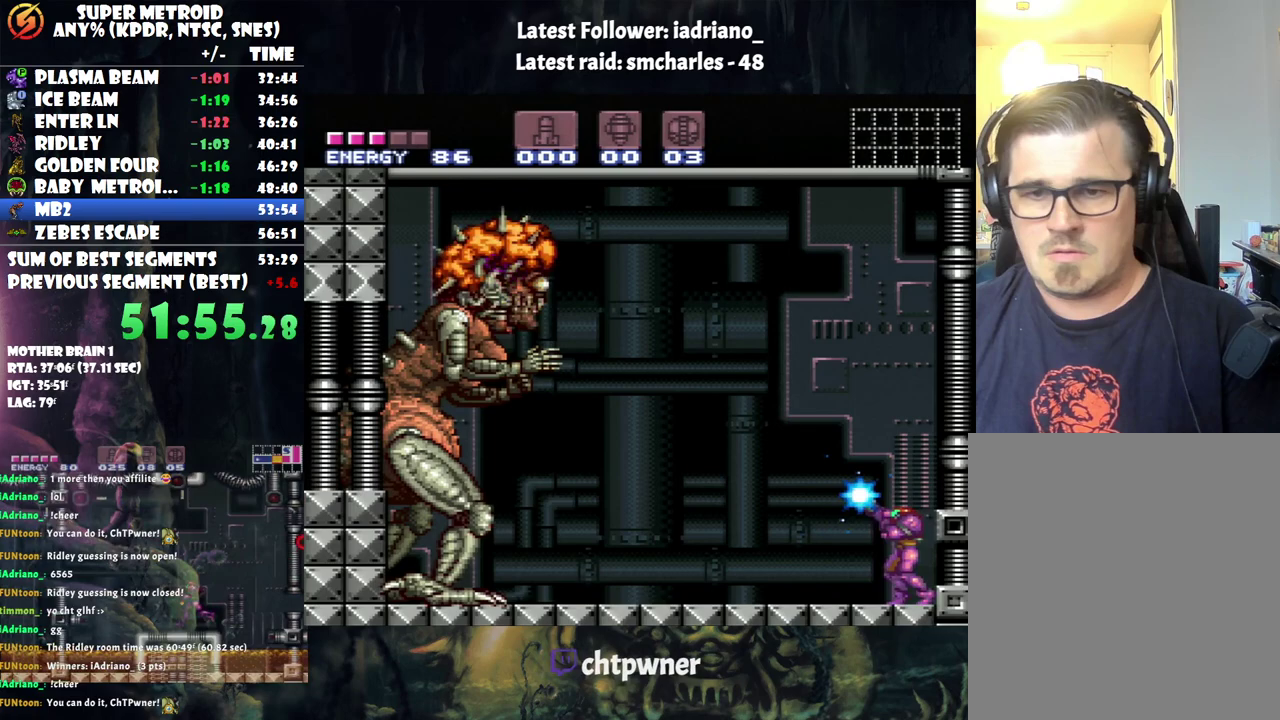
{"buttons": ["Y", "R1"], "events": [[167, "DPAD_LEFT", "down"], [317, "DPAD_LEFT", "up"]]}
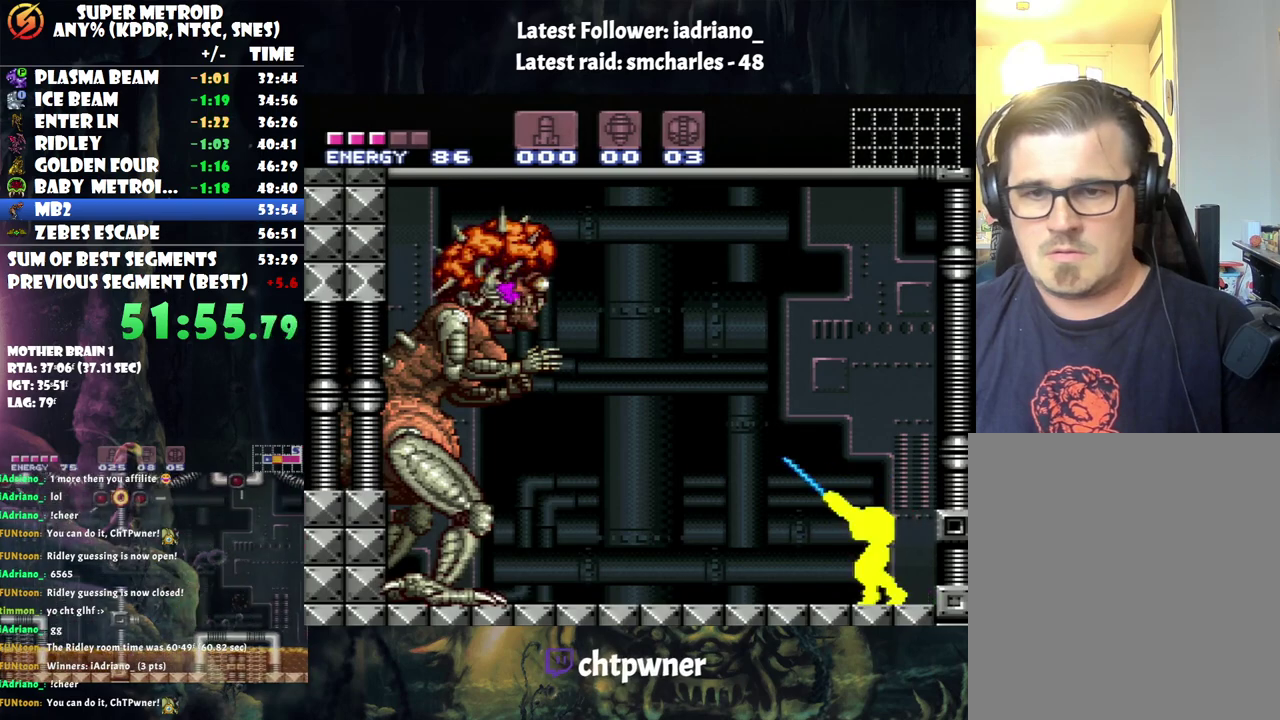
{"buttons": ["Y", "R1", "DPAD_RIGHT"], "events": [[417, "DPAD_RIGHT", "down"]]}
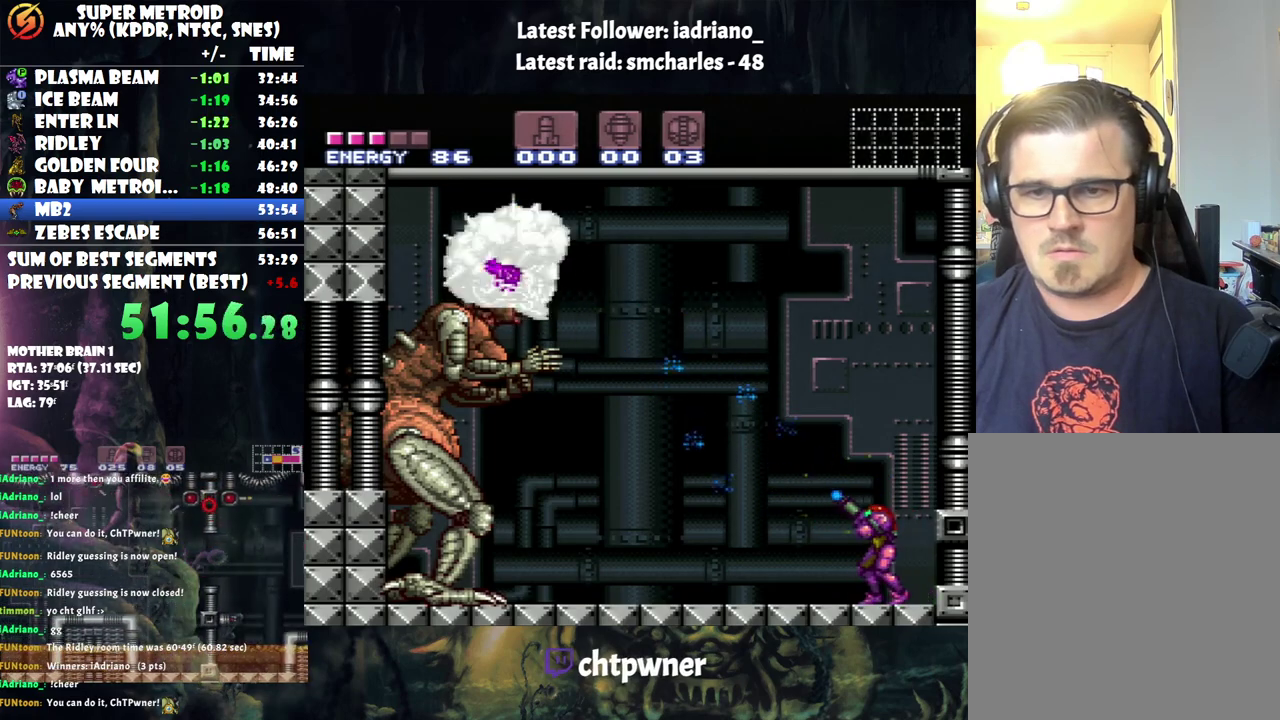
{"buttons": [], "events": [[133, "DPAD_RIGHT", "up"], [183, "R1", "up"], [217, "Y", "up"]]}